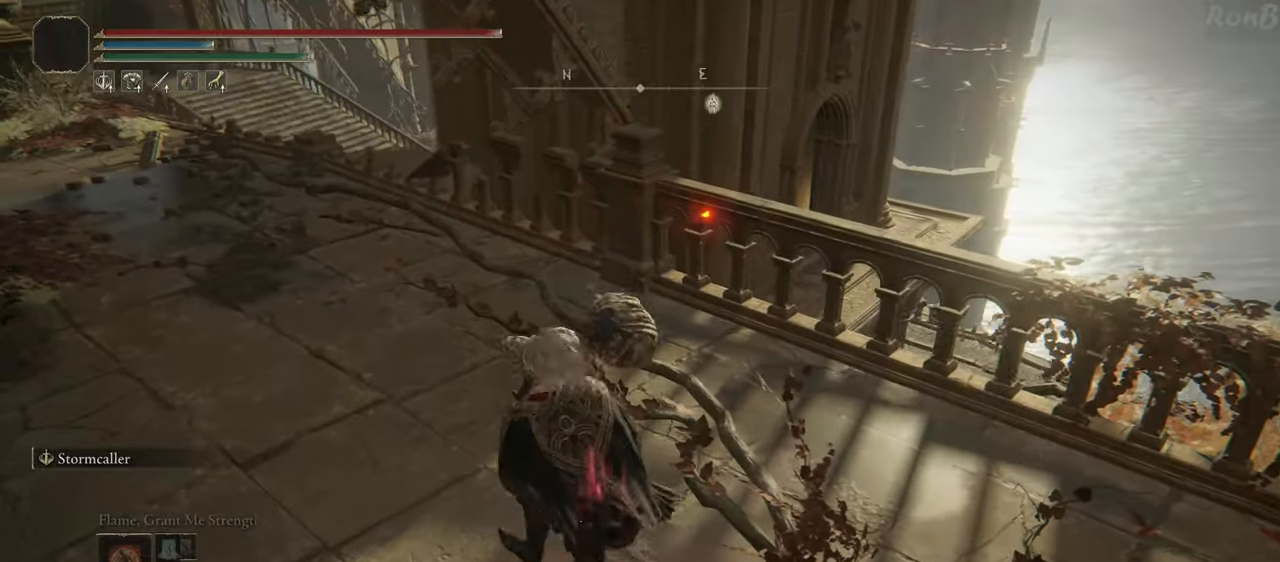
Gameplay with a controller (PlayStation layout); each line is a JSON object with the inputs held at the frame after it (dt_ms = milliseconds from this image to that frame). "events" lists button and stick changes between this image and that frame as [ms after this image, input, new state], when the widget could be followed in between. Not read: R2.
{"dt_ms": 500, "buttons": ["R1"], "left_stick": "up-left", "right_stick": "right", "events": [[117, "right_stick", "up-right"], [250, "right_stick", "right"]]}
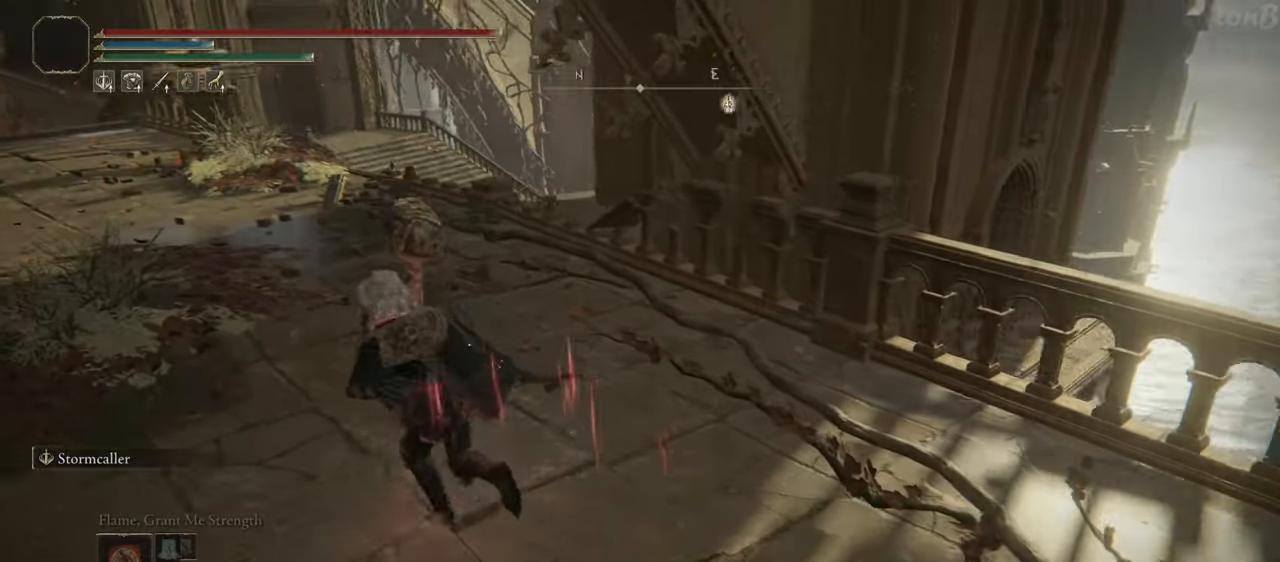
{"dt_ms": 500, "buttons": ["R1"], "left_stick": "up-left", "right_stick": "down-right", "events": [[233, "right_stick", "down-right"]]}
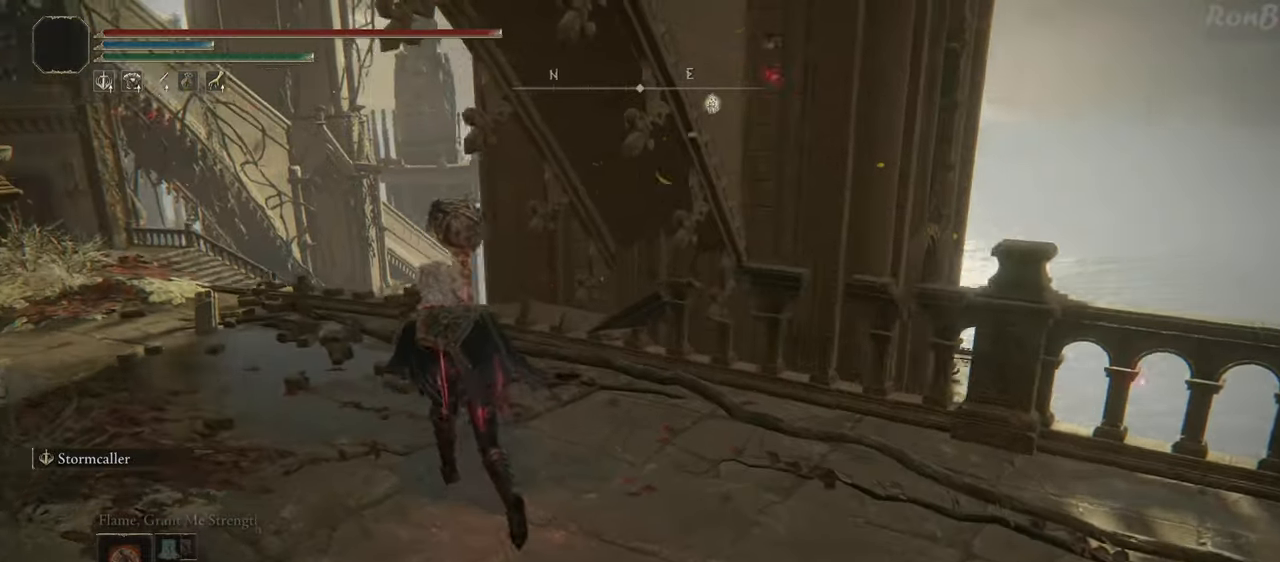
{"dt_ms": 500, "buttons": ["R1"], "left_stick": "up", "right_stick": "down-right", "events": [[100, "left_stick", "up"]]}
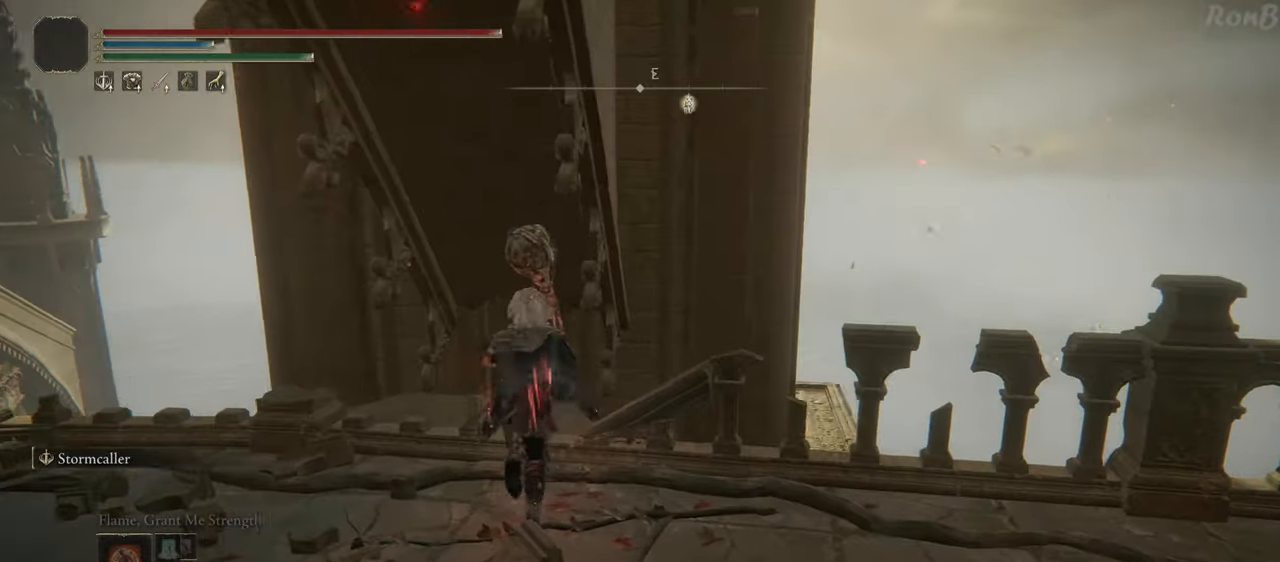
{"dt_ms": 500, "buttons": [], "left_stick": "up", "right_stick": "center", "events": [[33, "L2", "down"], [183, "L2", "up"], [217, "R1", "up"], [383, "right_stick", "down"], [483, "right_stick", "center"]]}
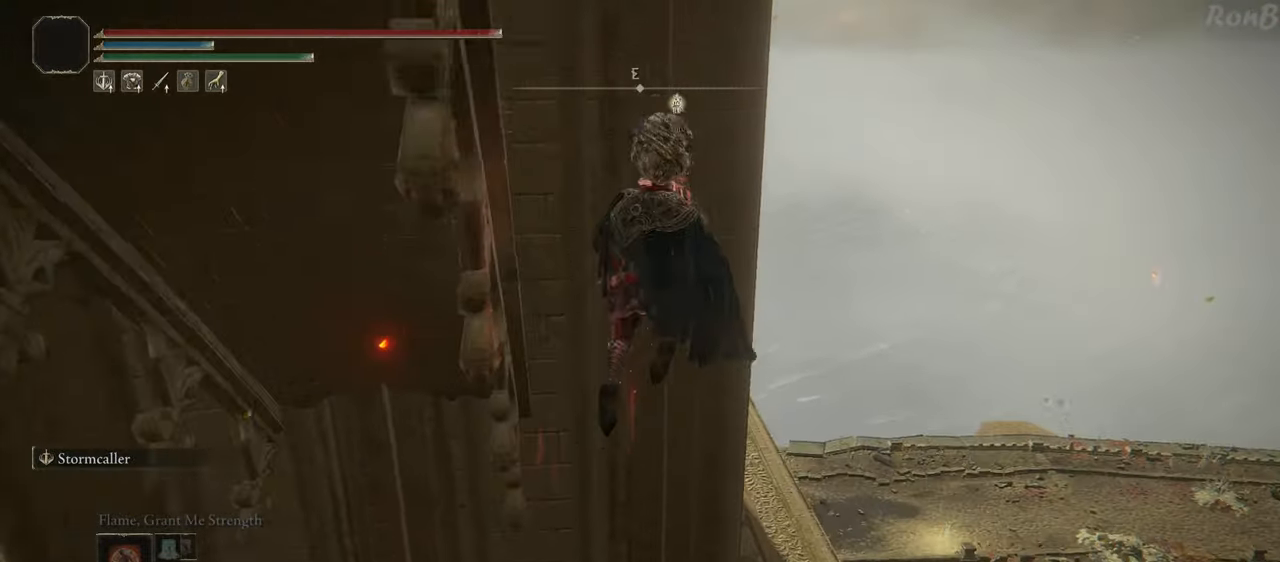
{"dt_ms": 500, "buttons": [], "left_stick": "up-right", "right_stick": "down-left", "events": [[117, "left_stick", "up-right"], [467, "right_stick", "down-left"]]}
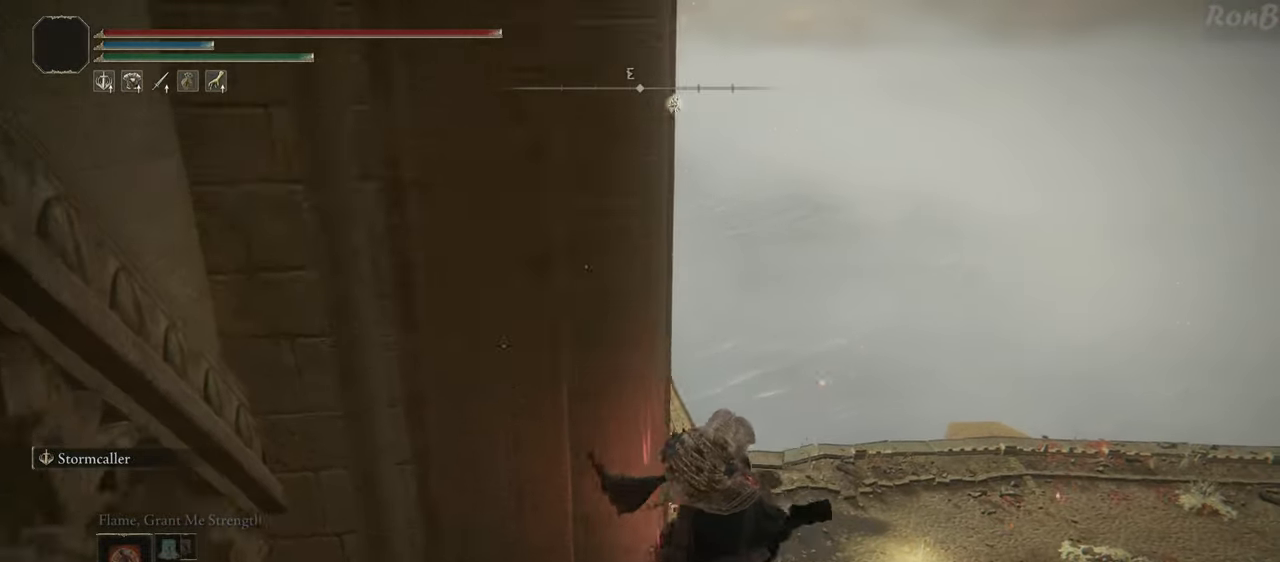
{"dt_ms": 500, "buttons": ["R1"], "left_stick": "up", "right_stick": "center", "events": [[67, "right_stick", "center"], [167, "left_stick", "up"], [200, "right_stick", "left"], [317, "R1", "down"], [317, "right_stick", "center"]]}
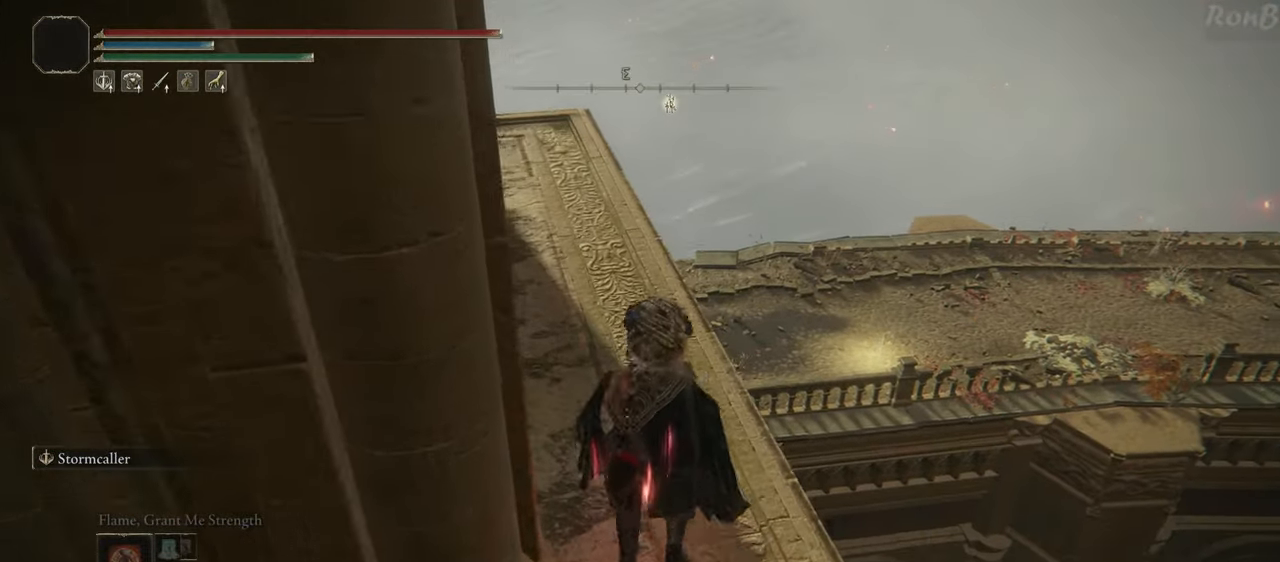
{"dt_ms": 500, "buttons": ["R1"], "left_stick": "up", "right_stick": "center", "events": [[67, "right_stick", "left"], [167, "right_stick", "center"]]}
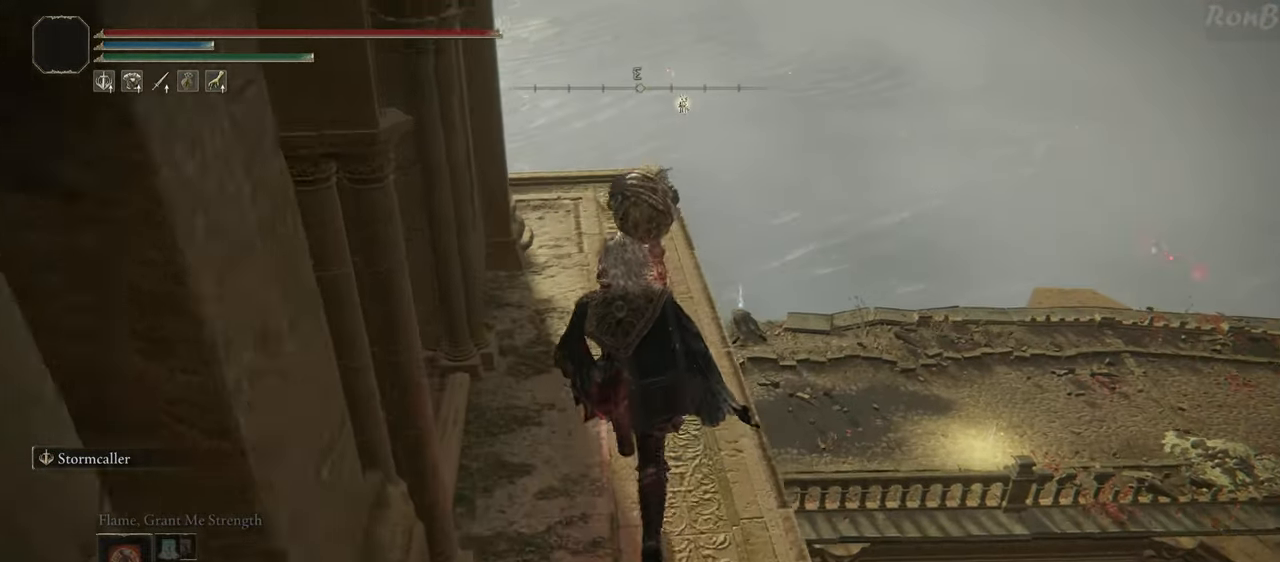
{"dt_ms": 500, "buttons": ["R1"], "left_stick": "up", "right_stick": "down-left", "events": [[283, "right_stick", "down-left"]]}
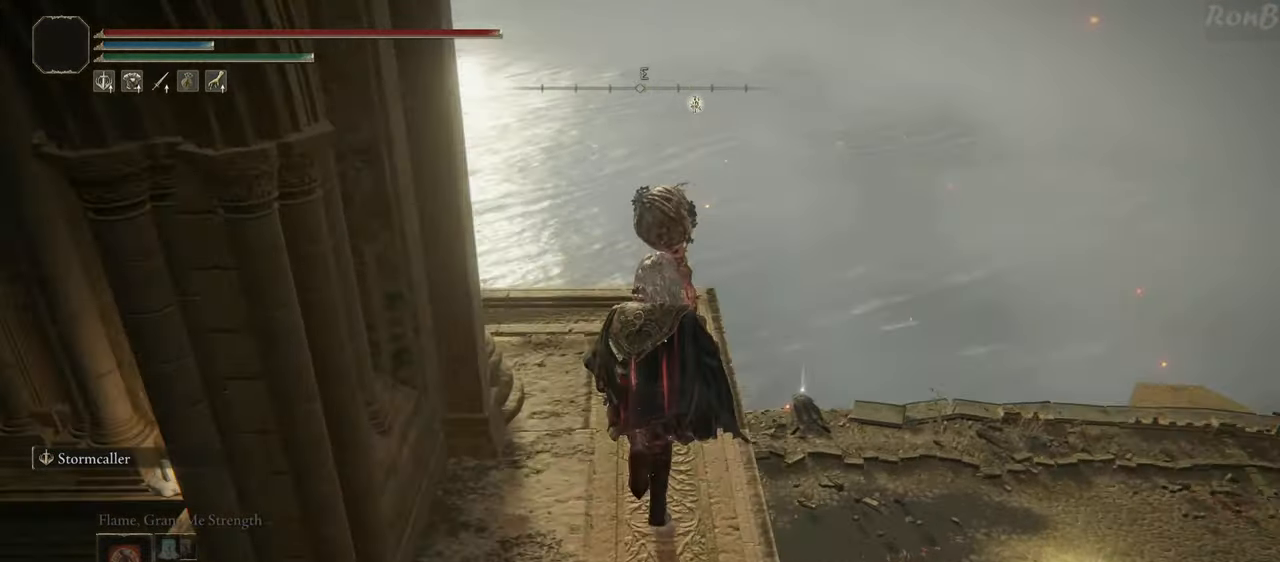
{"dt_ms": 500, "buttons": [], "left_stick": "center", "right_stick": "down-left", "events": [[133, "R1", "up"], [150, "left_stick", "center"], [217, "right_stick", "center"], [367, "right_stick", "down-left"]]}
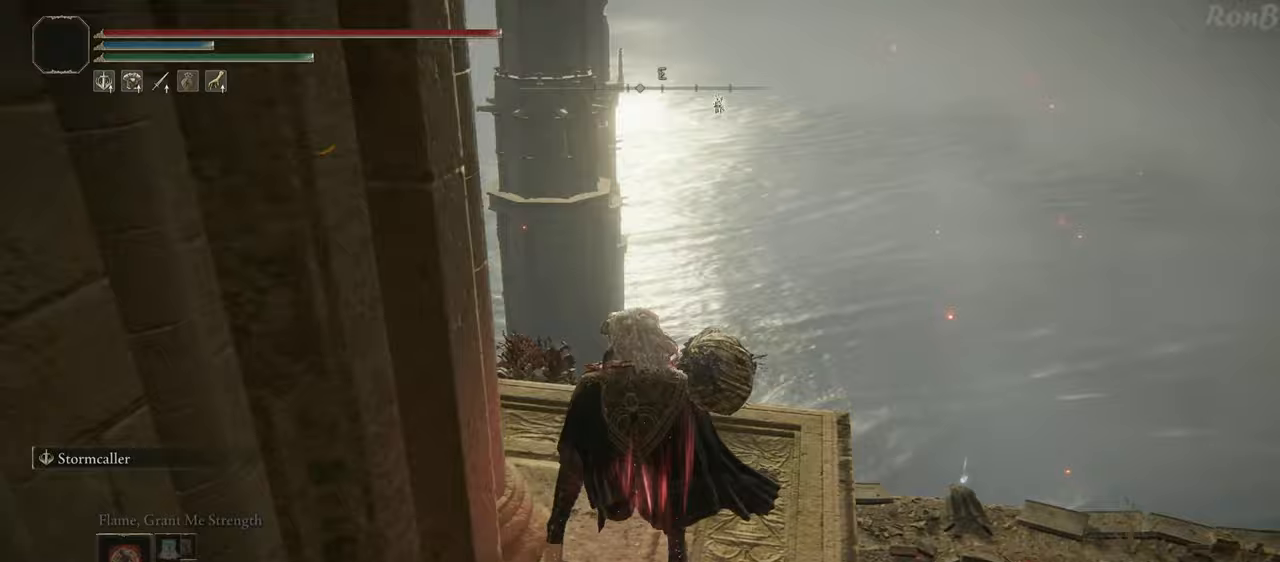
{"dt_ms": 500, "buttons": [], "left_stick": "up-right", "right_stick": "down", "events": [[300, "right_stick", "down"], [400, "left_stick", "up-right"]]}
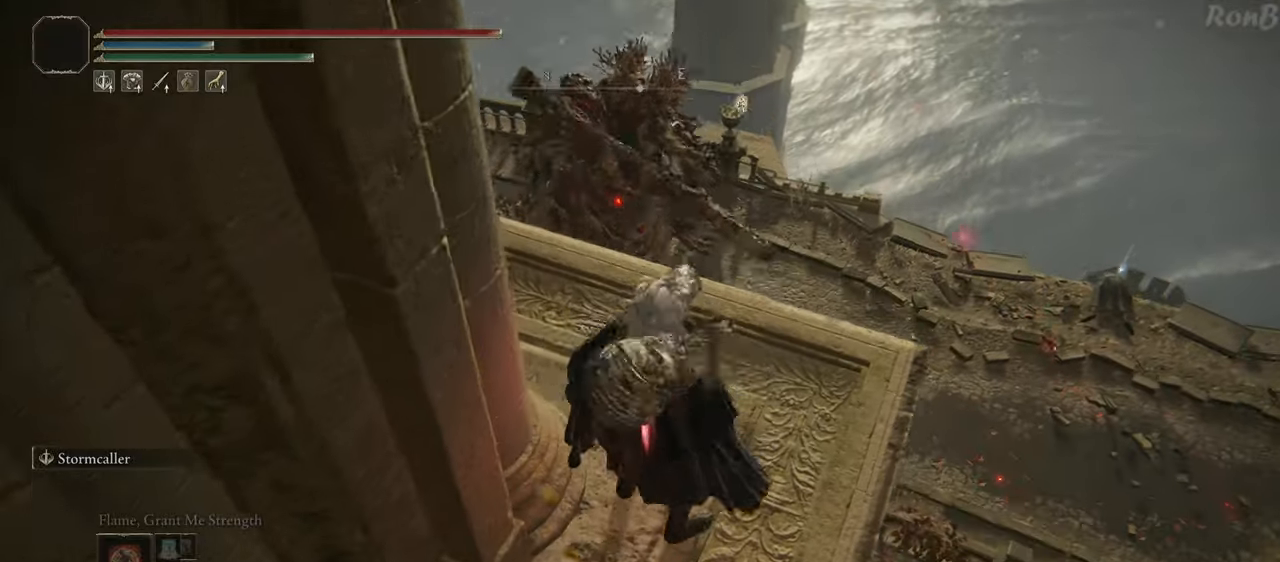
{"dt_ms": 500, "buttons": [], "left_stick": "down-left", "right_stick": "up", "events": [[83, "right_stick", "center"], [183, "left_stick", "center"], [267, "left_stick", "down-left"], [367, "right_stick", "up"]]}
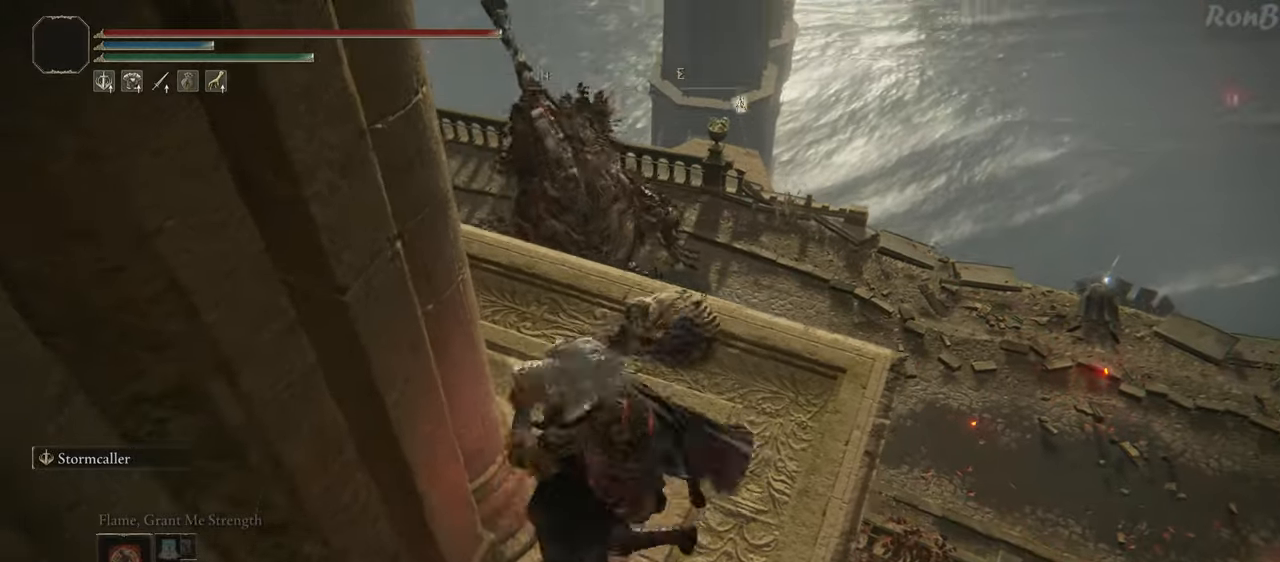
{"dt_ms": 500, "buttons": [], "left_stick": "center", "right_stick": "center", "events": [[17, "right_stick", "center"], [300, "left_stick", "center"]]}
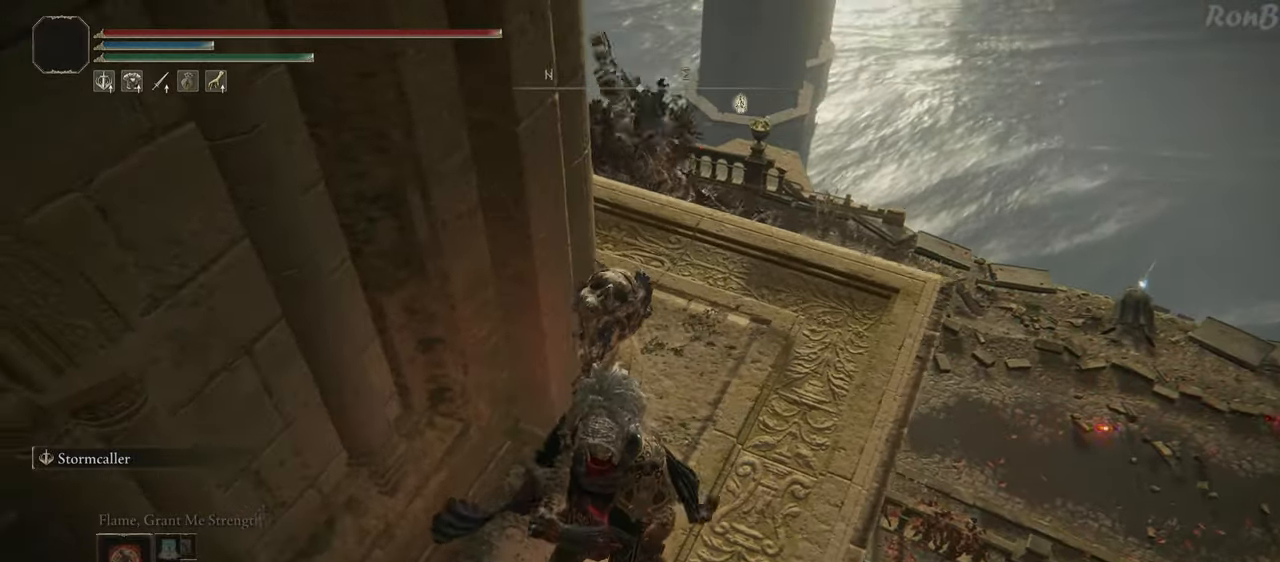
{"dt_ms": 500, "buttons": ["R1"], "left_stick": "up", "right_stick": "right", "events": [[17, "right_stick", "up-right"], [167, "right_stick", "center"], [200, "R1", "down"], [217, "left_stick", "up-right"], [317, "right_stick", "right"], [383, "left_stick", "up"]]}
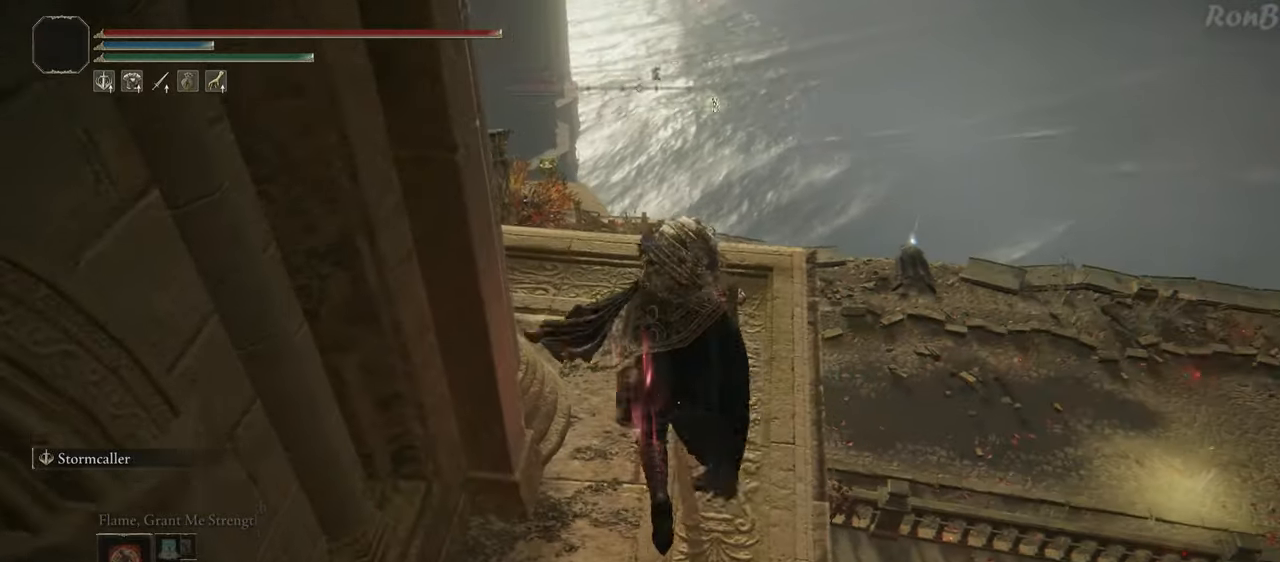
{"dt_ms": 500, "buttons": ["L2", "R1"], "left_stick": "up-right", "right_stick": "down", "events": [[67, "right_stick", "center"], [400, "left_stick", "up-right"], [483, "L2", "down"], [500, "right_stick", "down"]]}
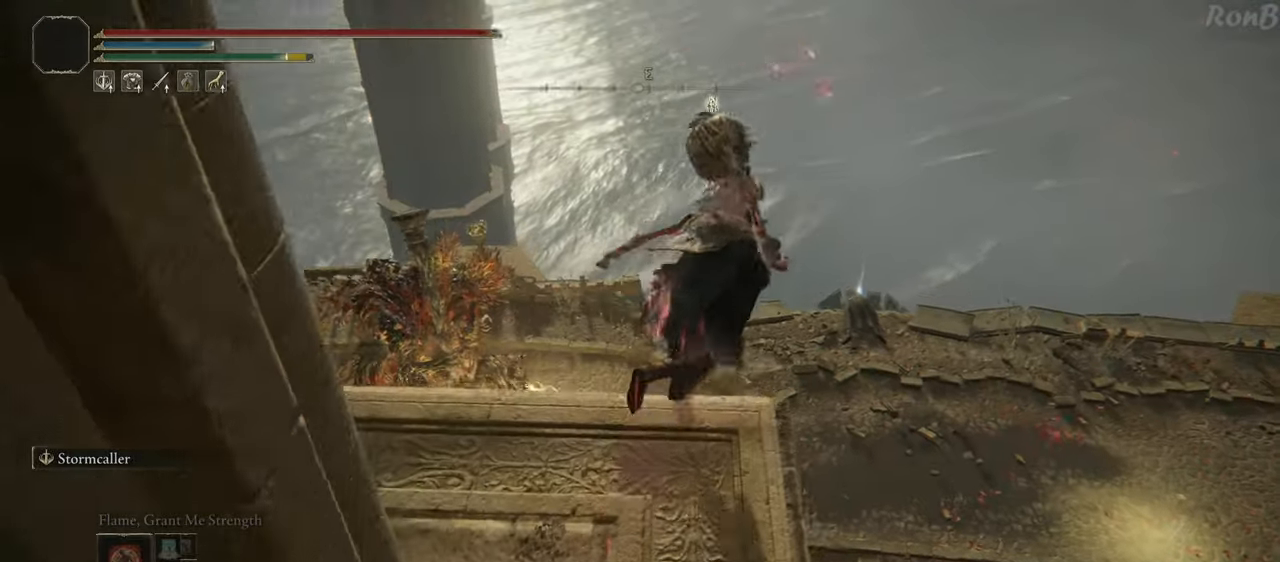
{"dt_ms": 500, "buttons": ["R1"], "left_stick": "up-right", "right_stick": "down", "events": [[150, "L2", "up"]]}
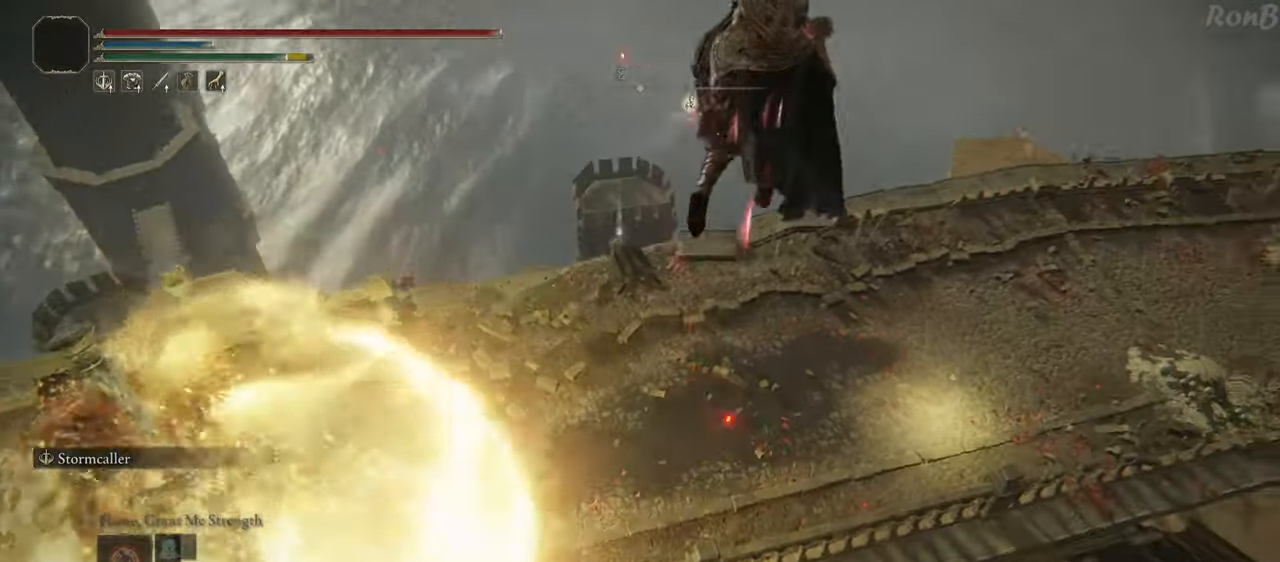
{"dt_ms": 500, "buttons": [], "left_stick": "up", "right_stick": "down", "events": [[417, "R1", "up"], [433, "left_stick", "up"]]}
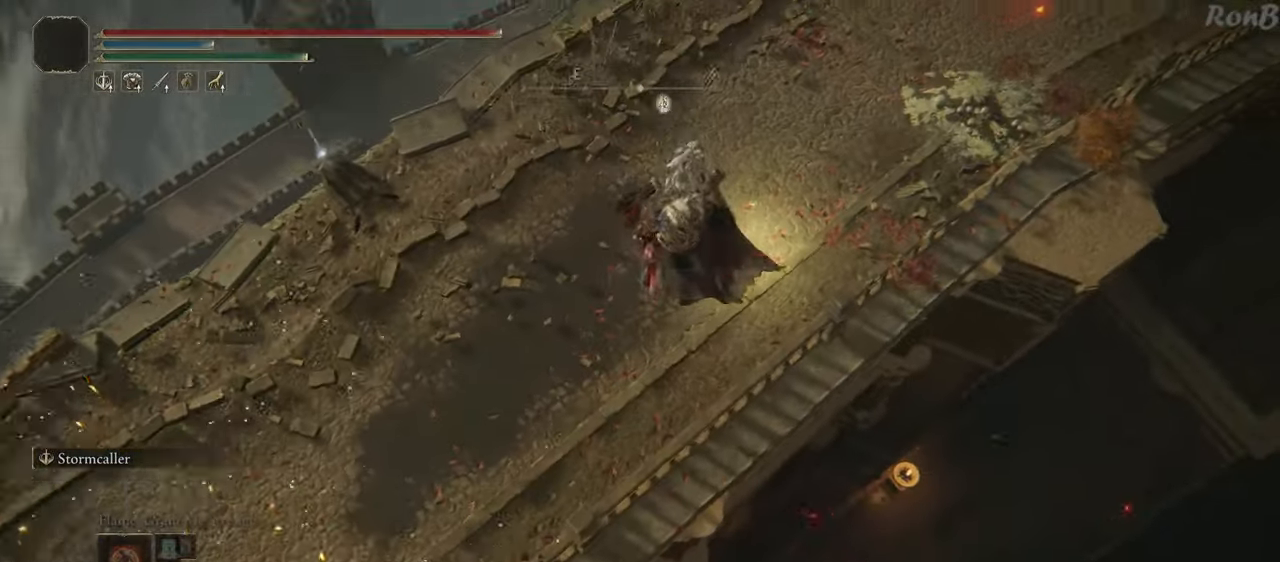
{"dt_ms": 500, "buttons": [], "left_stick": "up", "right_stick": "center", "events": [[50, "left_stick", "up-left"], [100, "right_stick", "center"], [233, "left_stick", "up"]]}
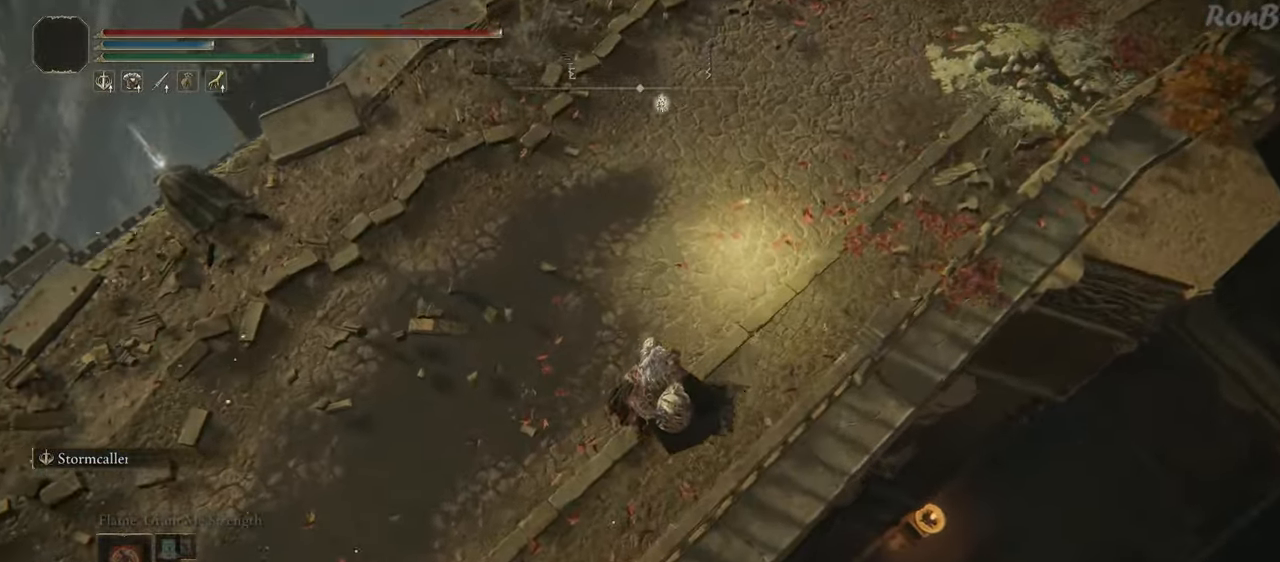
{"dt_ms": 500, "buttons": [], "left_stick": "right", "right_stick": "up-left", "events": [[17, "right_stick", "left"], [100, "right_stick", "up-left"], [200, "left_stick", "up-right"], [400, "left_stick", "right"]]}
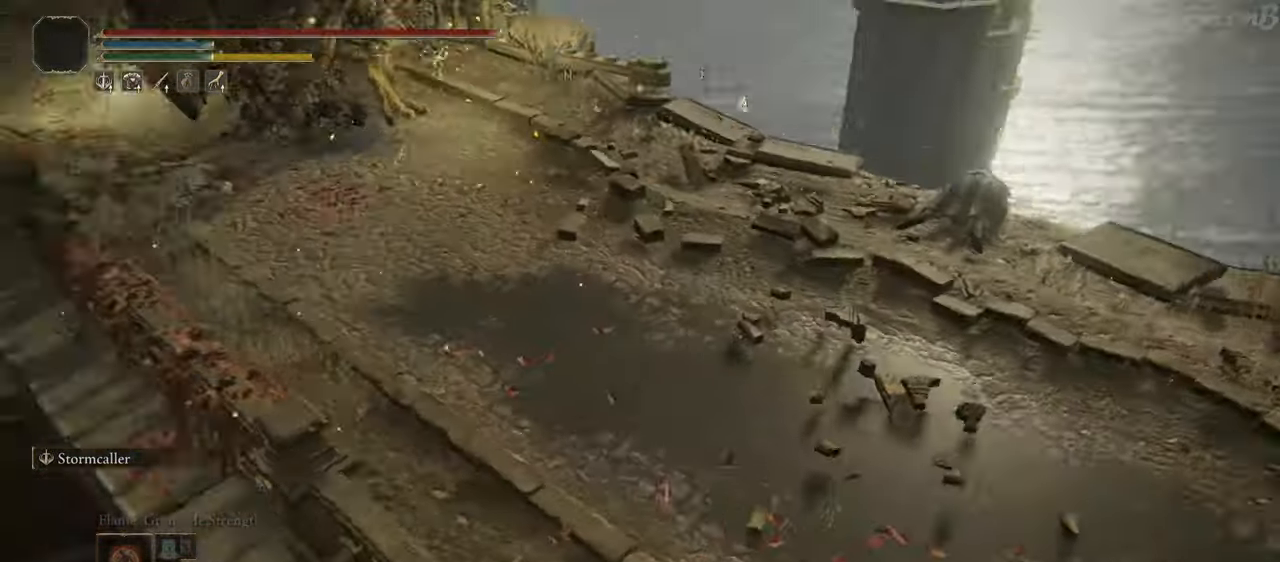
{"dt_ms": 500, "buttons": [], "left_stick": "right", "right_stick": "center", "events": [[217, "right_stick", "up"], [350, "R1", "down"], [433, "R1", "up"], [433, "right_stick", "center"]]}
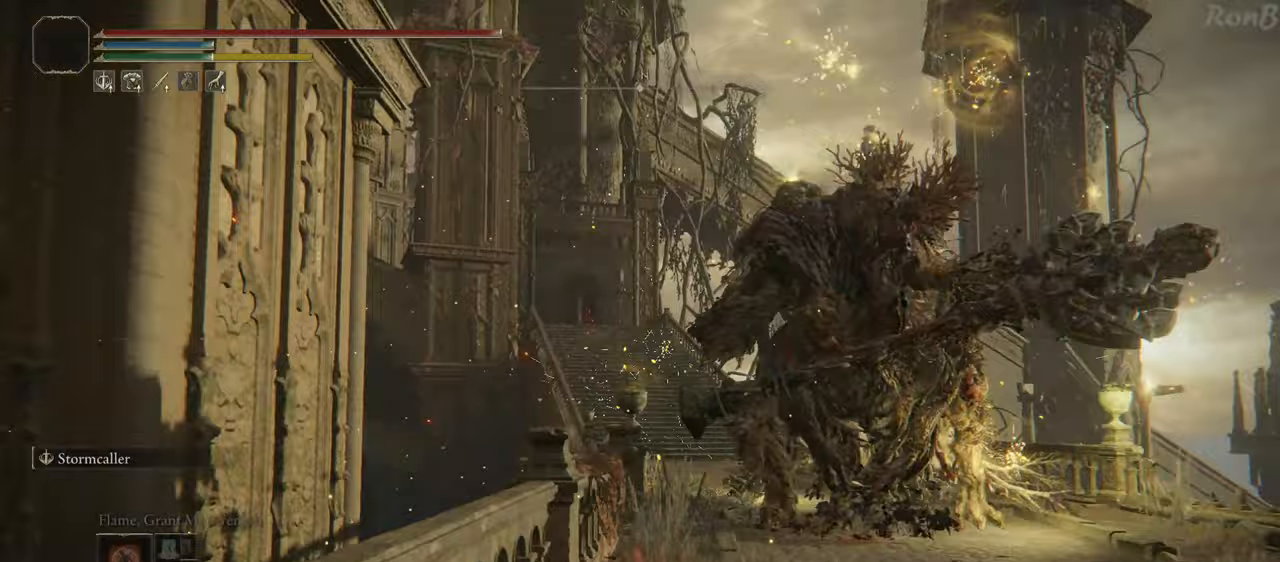
{"dt_ms": 500, "buttons": [], "left_stick": "down-right", "right_stick": "center", "events": [[33, "R1", "down"], [133, "R1", "up"], [300, "left_stick", "down-right"]]}
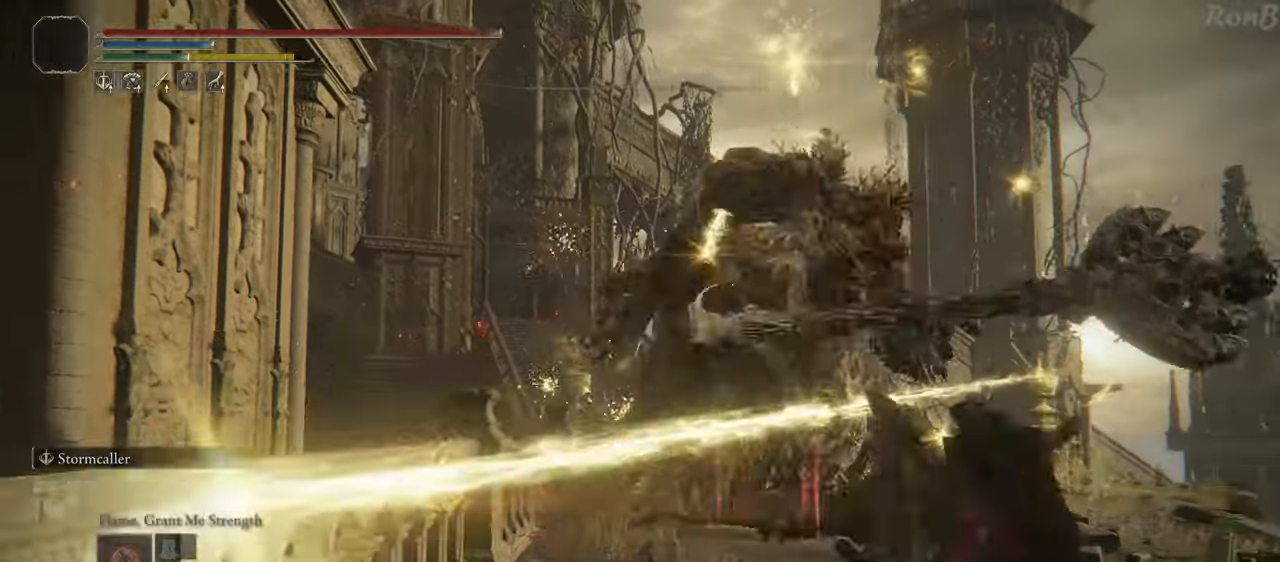
{"dt_ms": 1000, "buttons": [], "left_stick": "down-right", "right_stick": "down-left"}
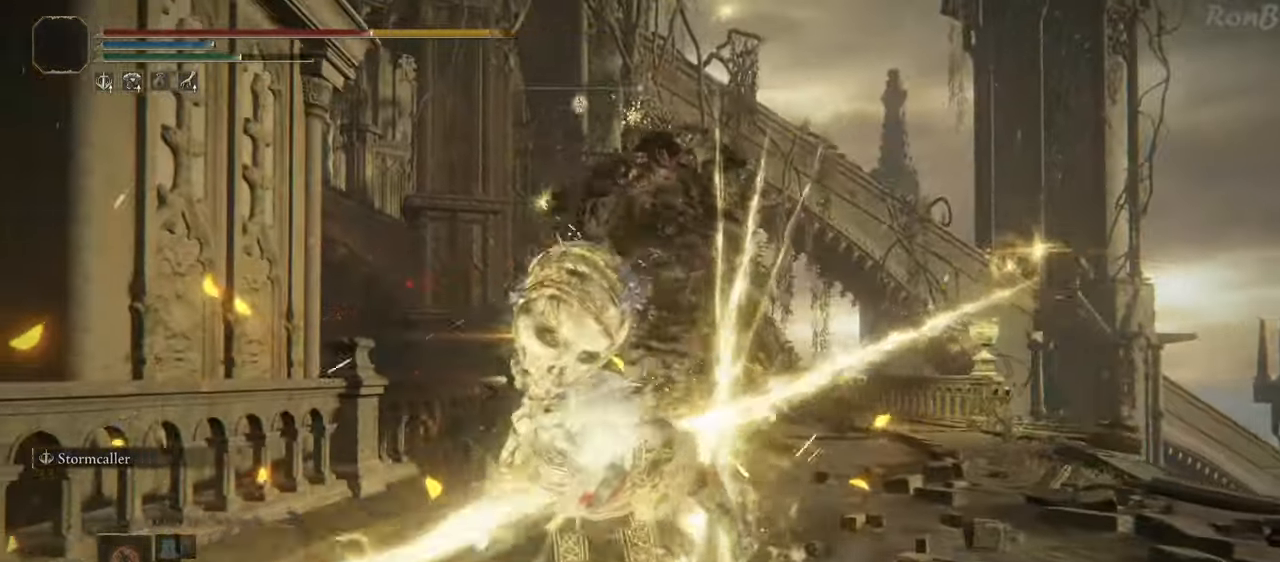
{"dt_ms": 500, "buttons": [], "left_stick": "down", "right_stick": "down", "events": [[17, "R1", "down"], [100, "R1", "up"], [167, "left_stick", "down"], [183, "R1", "down"], [183, "right_stick", "down"], [300, "R1", "up"]]}
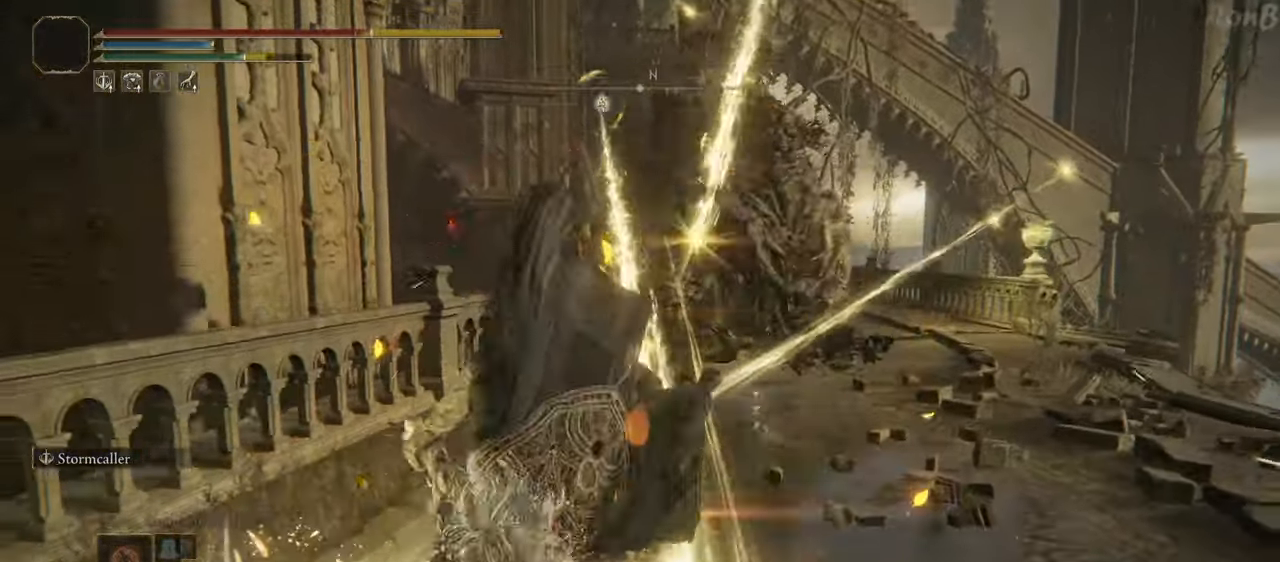
{"dt_ms": 500, "buttons": [], "left_stick": "down", "right_stick": "center", "events": [[17, "right_stick", "center"], [183, "R1", "down"], [283, "R1", "up"], [367, "R1", "down"], [433, "R1", "up"]]}
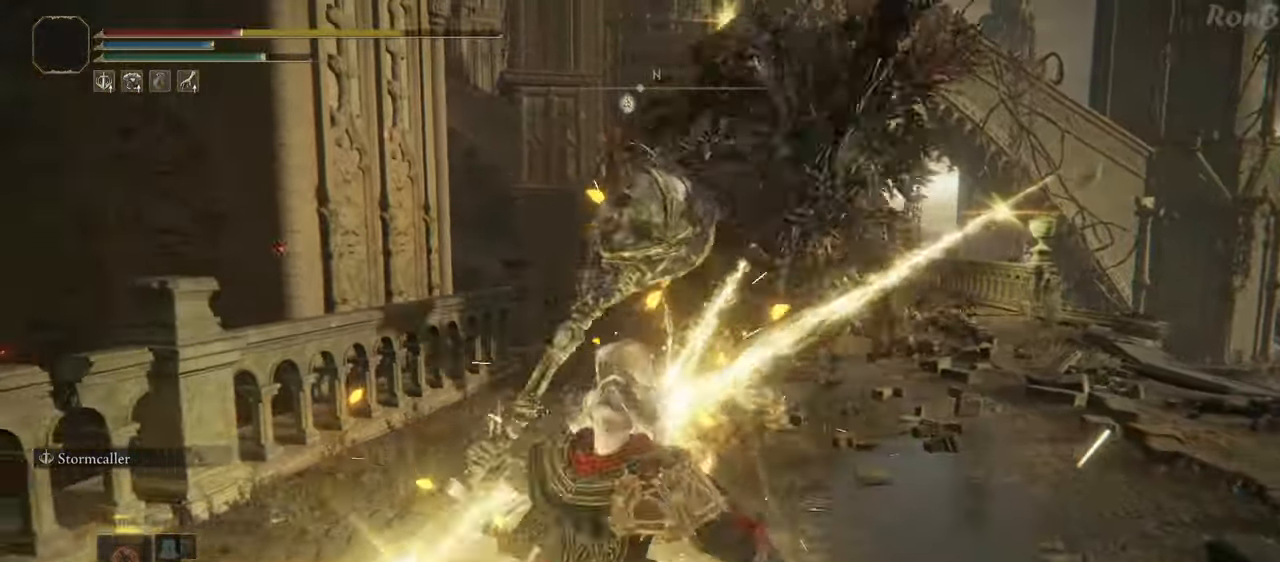
{"dt_ms": 500, "buttons": ["R1"], "left_stick": "down", "right_stick": "center", "events": [[33, "R1", "down"], [100, "R1", "up"], [167, "R1", "down"], [233, "R1", "up"], [300, "R1", "down"], [383, "R1", "up"], [433, "R1", "down"]]}
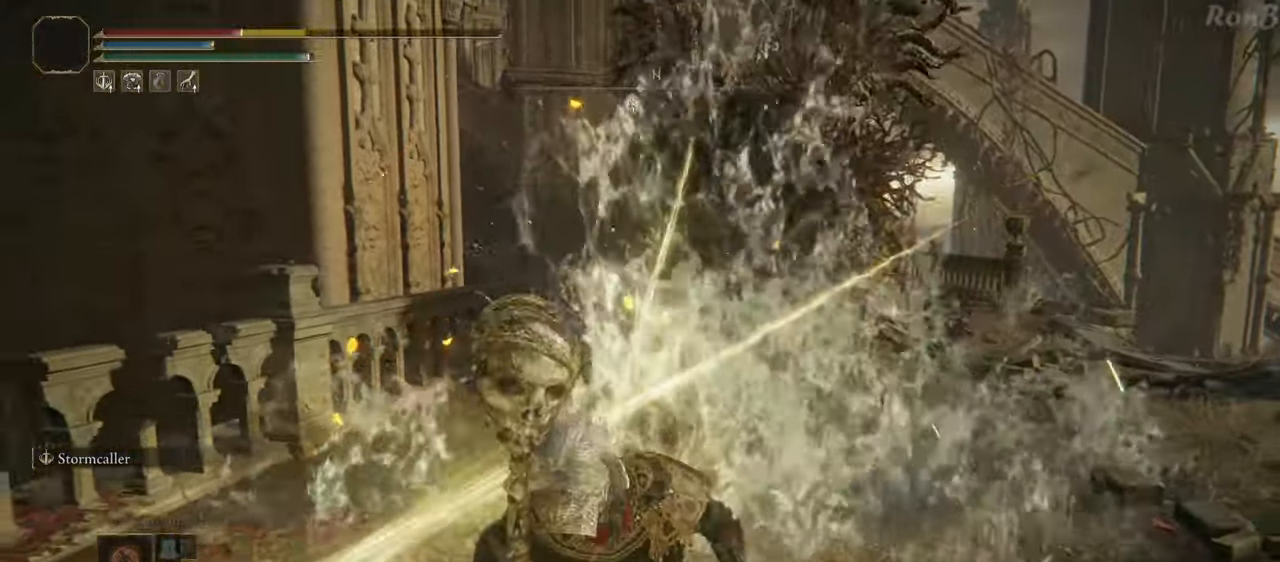
{"dt_ms": 500, "buttons": [], "left_stick": "down", "right_stick": "center", "events": [[17, "R1", "up"], [133, "R1", "down"], [283, "R1", "up"]]}
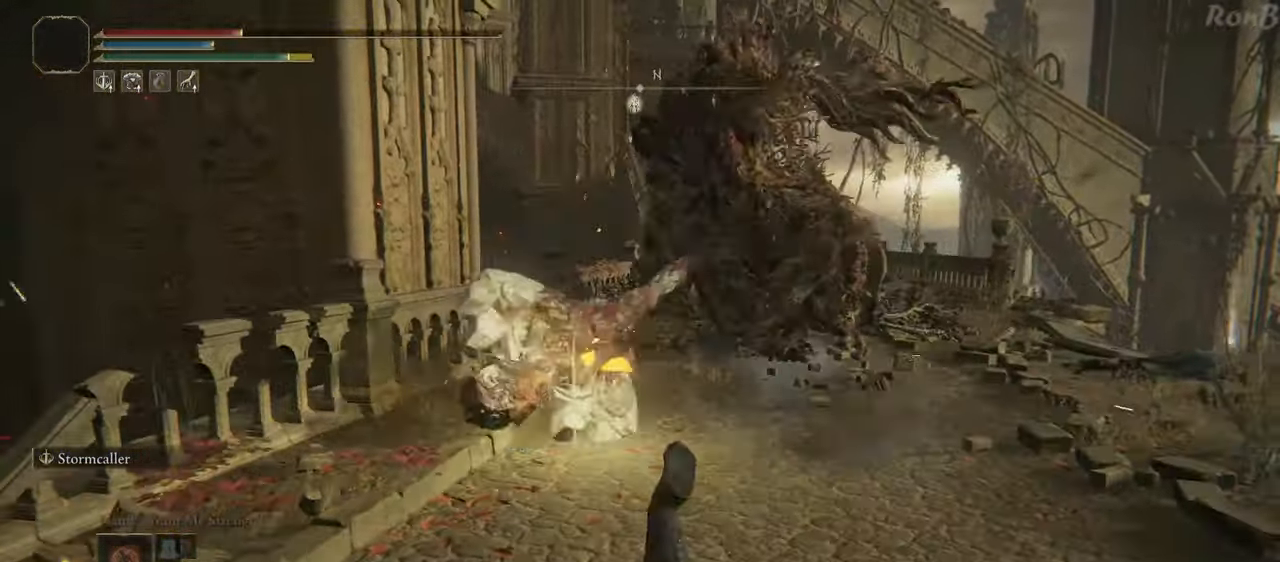
{"dt_ms": 500, "buttons": [], "left_stick": "down", "right_stick": "center", "events": [[167, "SQUARE", "down"], [233, "SQUARE", "up"]]}
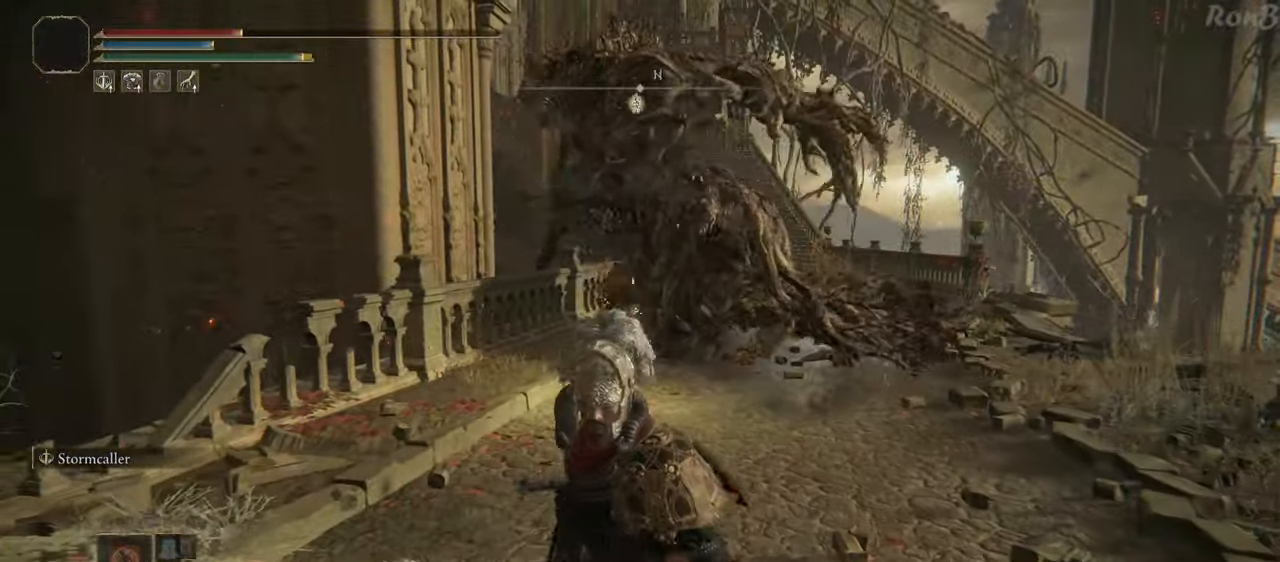
{"dt_ms": 500, "buttons": [], "left_stick": "down", "right_stick": "center", "events": []}
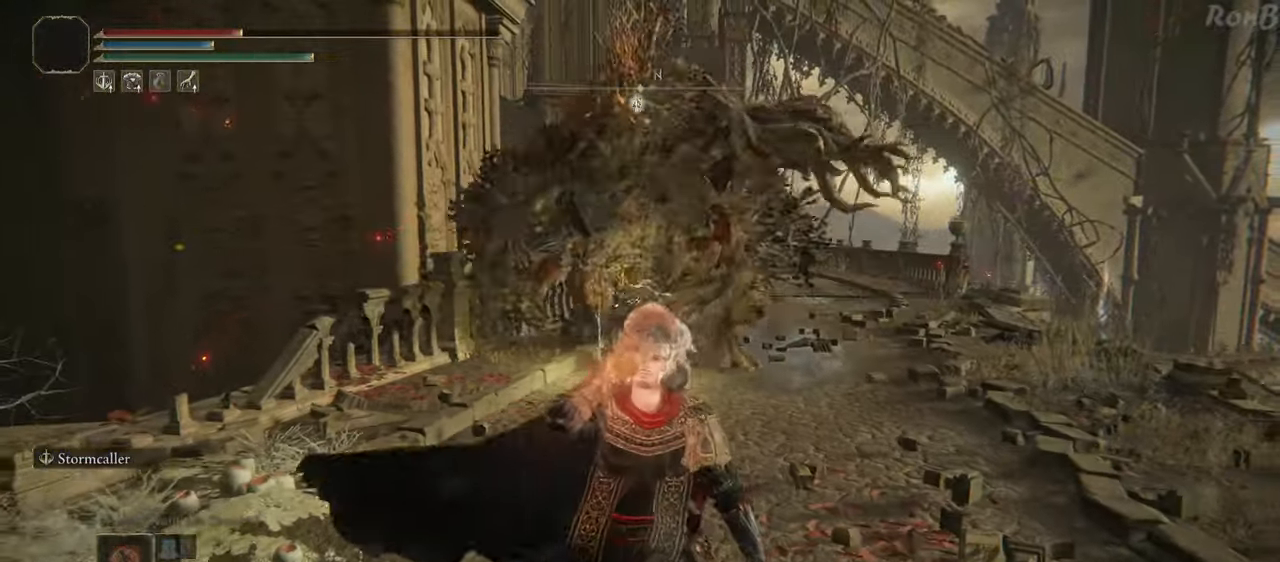
{"dt_ms": 500, "buttons": [], "left_stick": "down", "right_stick": "center", "events": []}
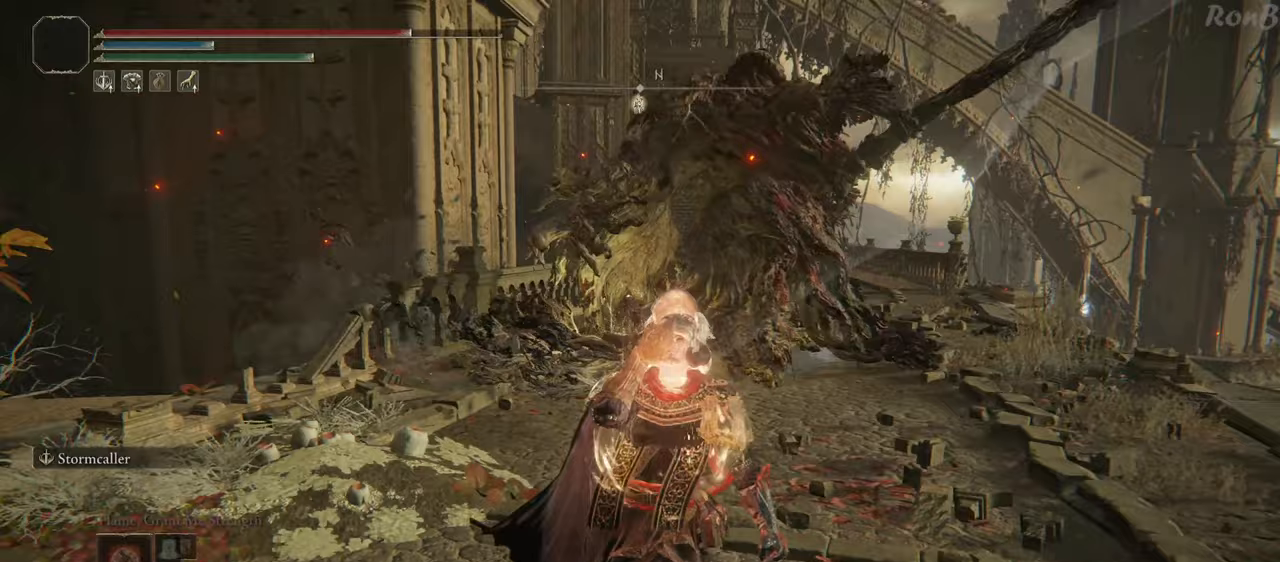
{"dt_ms": 500, "buttons": [], "left_stick": "down", "right_stick": "down-right", "events": [[250, "right_stick", "down-right"]]}
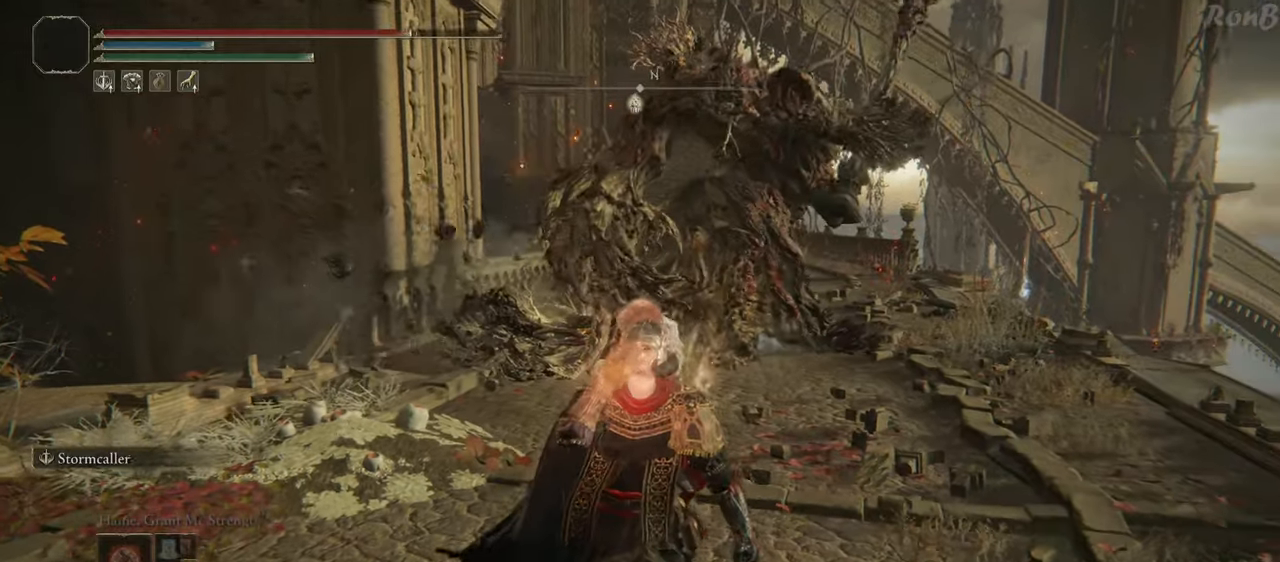
{"dt_ms": 500, "buttons": ["R1"], "left_stick": "up-left", "right_stick": "right", "events": [[167, "right_stick", "center"], [267, "left_stick", "down-left"], [433, "R1", "down"], [467, "left_stick", "up-left"], [467, "right_stick", "right"]]}